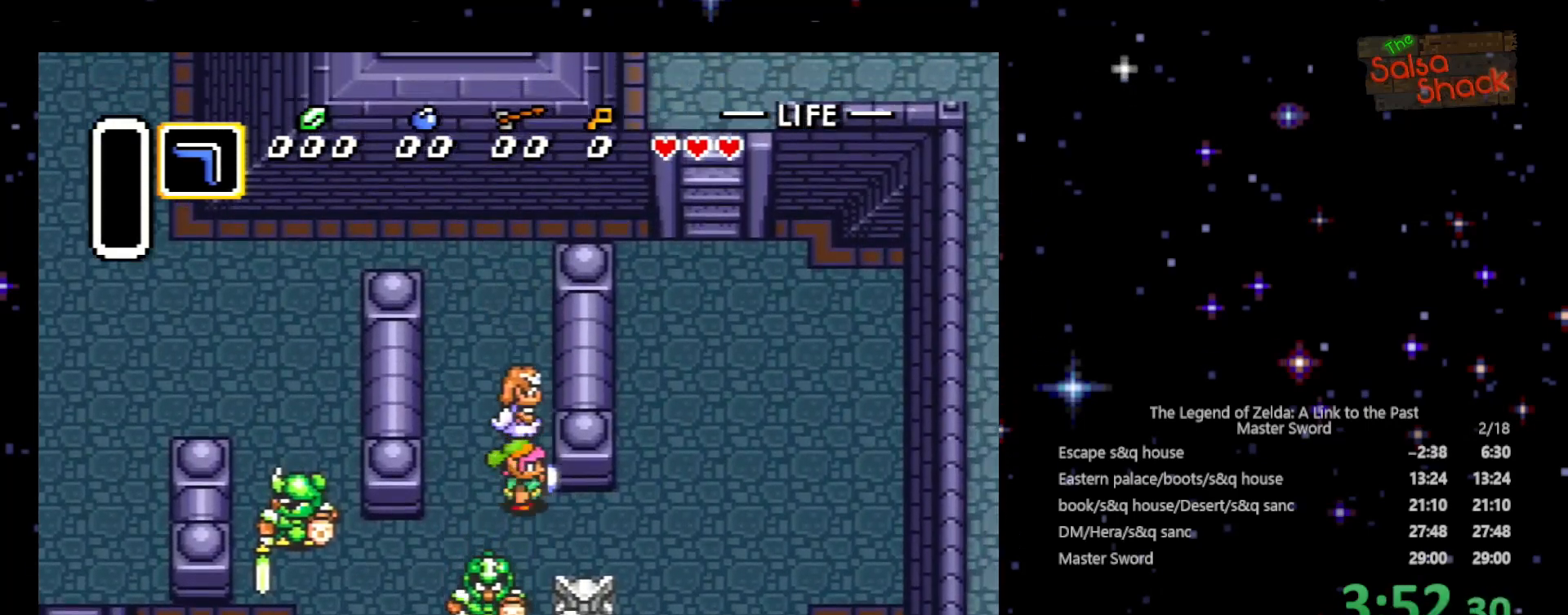
Gameplay with a controller (Nintendo layout); each line is a JSON object with the inputs held at the frame after it. "events" lists button and stick changes between this image and that frame as [ms after this image, input, new state], when the widget could be followed in between. Not read: L3 R3.
{"buttons": ["DPAD_UP"], "events": [[167, "DPAD_DOWN", "up"], [400, "DPAD_UP", "down"], [500, "DPAD_RIGHT", "up"]]}
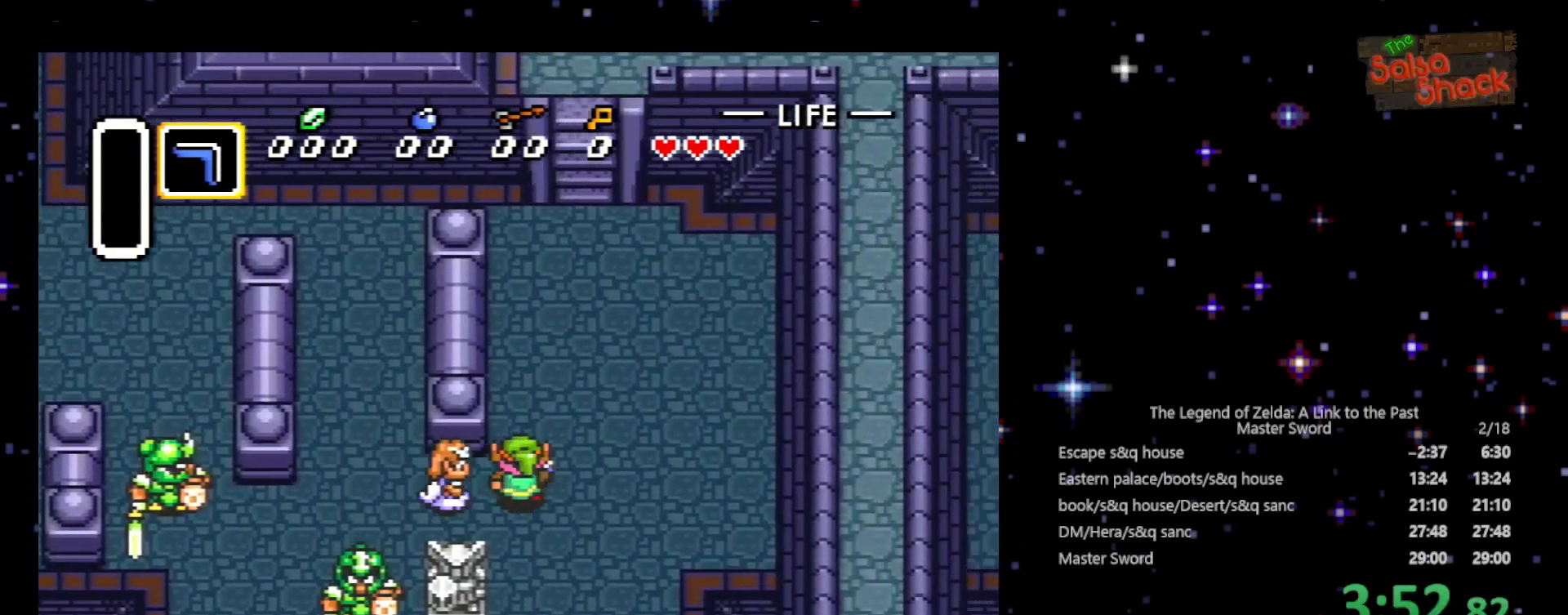
{"buttons": ["DPAD_UP", "DPAD_RIGHT"], "events": [[400, "DPAD_RIGHT", "down"]]}
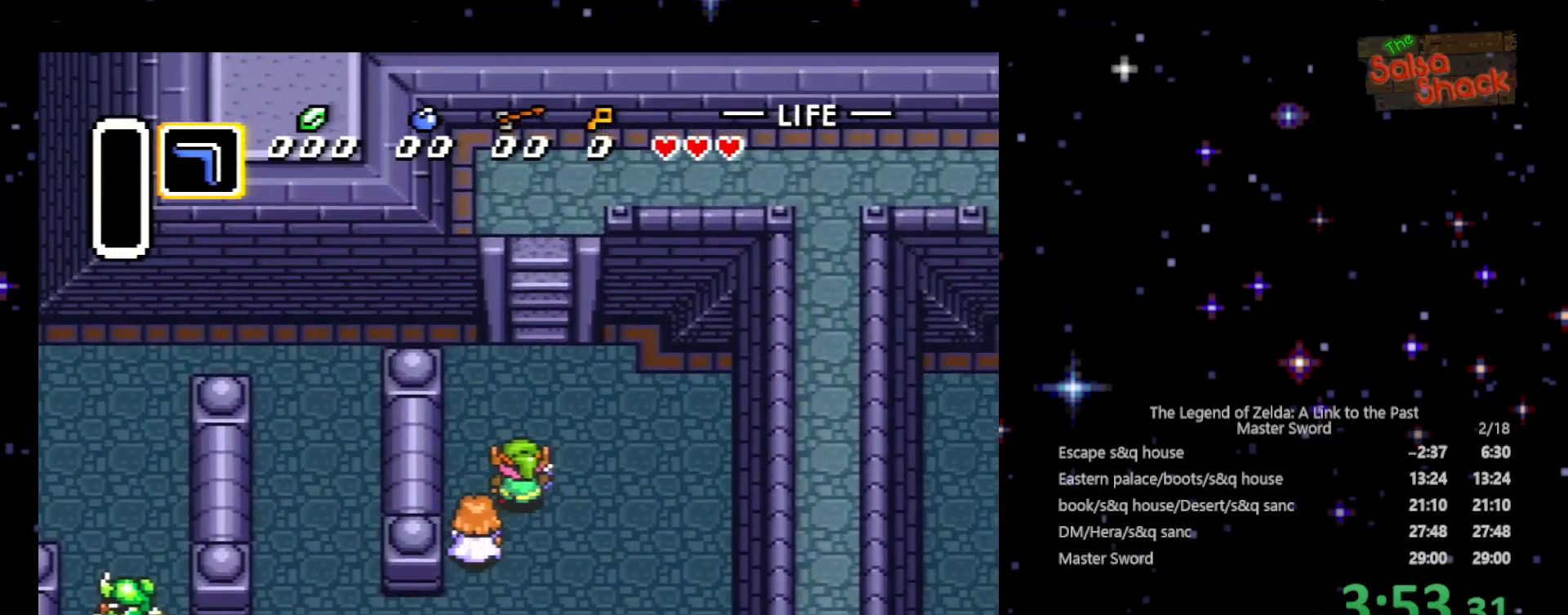
{"buttons": ["DPAD_UP"], "events": [[33, "DPAD_RIGHT", "up"], [367, "DPAD_RIGHT", "down"], [433, "DPAD_RIGHT", "up"]]}
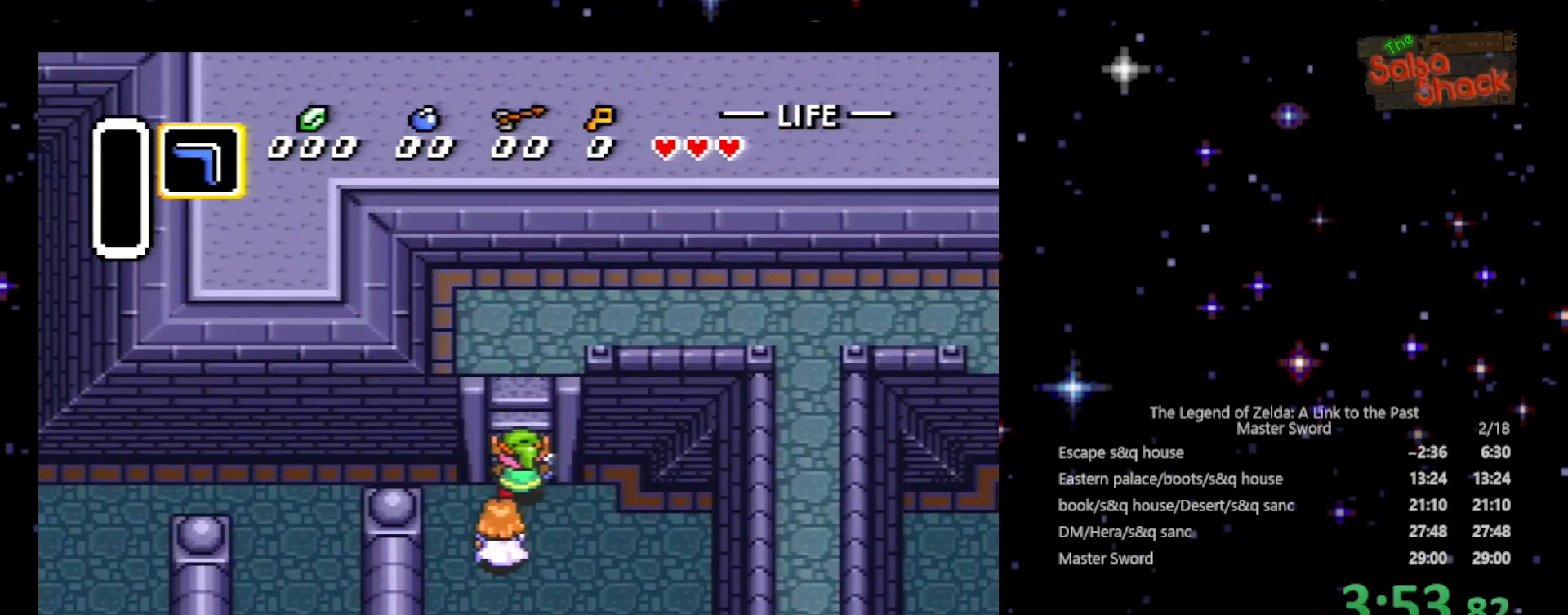
{"buttons": ["DPAD_UP"], "events": []}
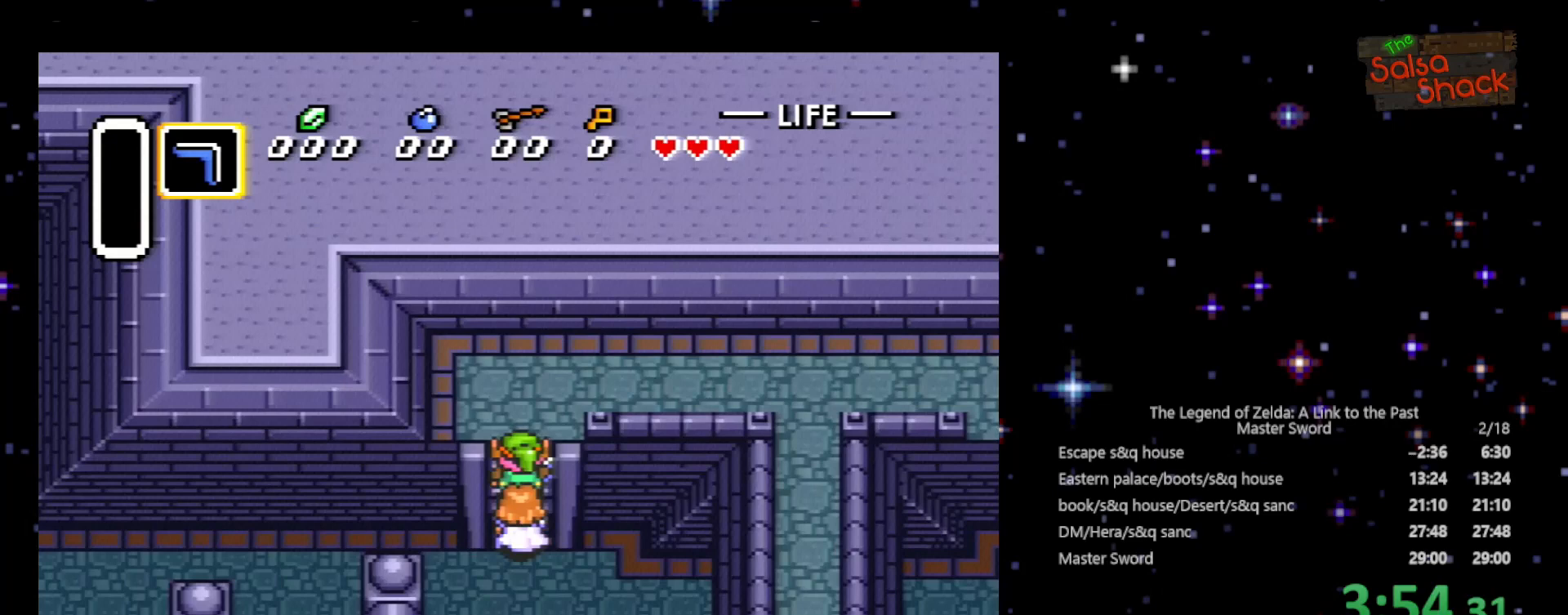
{"buttons": ["DPAD_UP"], "events": []}
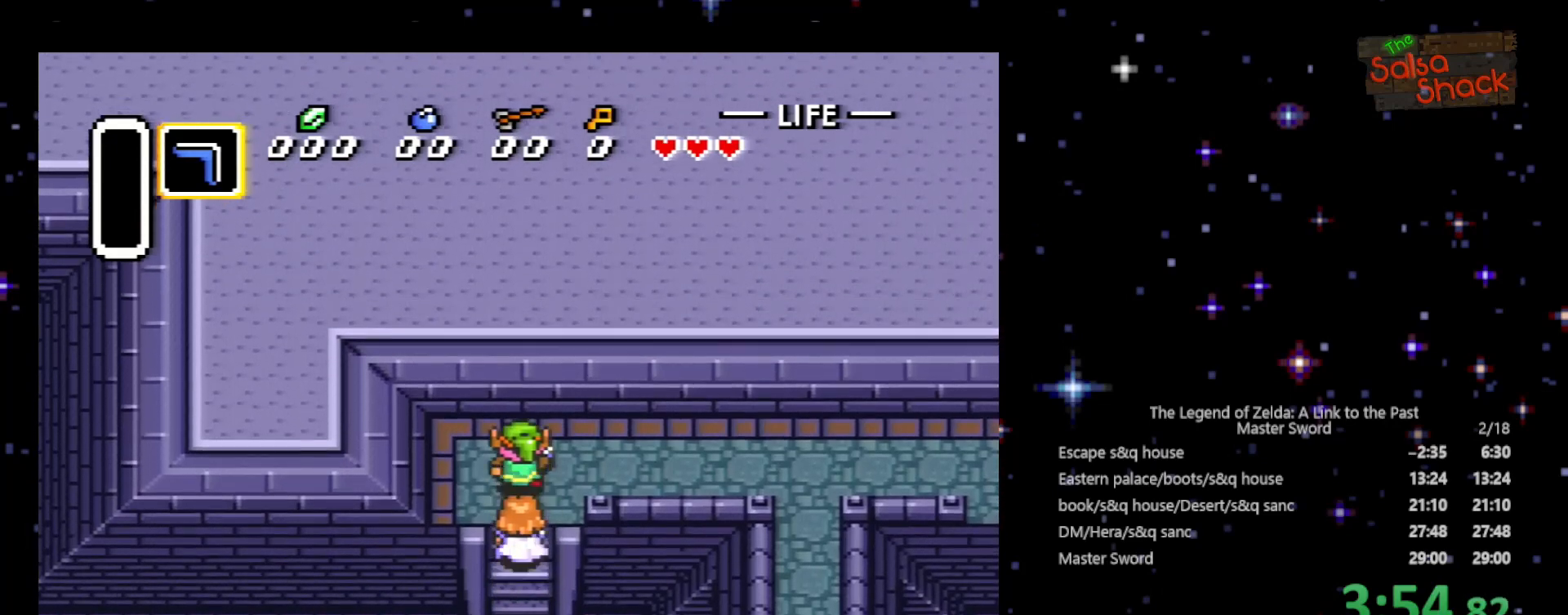
{"buttons": ["DPAD_RIGHT"], "events": [[100, "DPAD_RIGHT", "down"], [133, "DPAD_UP", "up"]]}
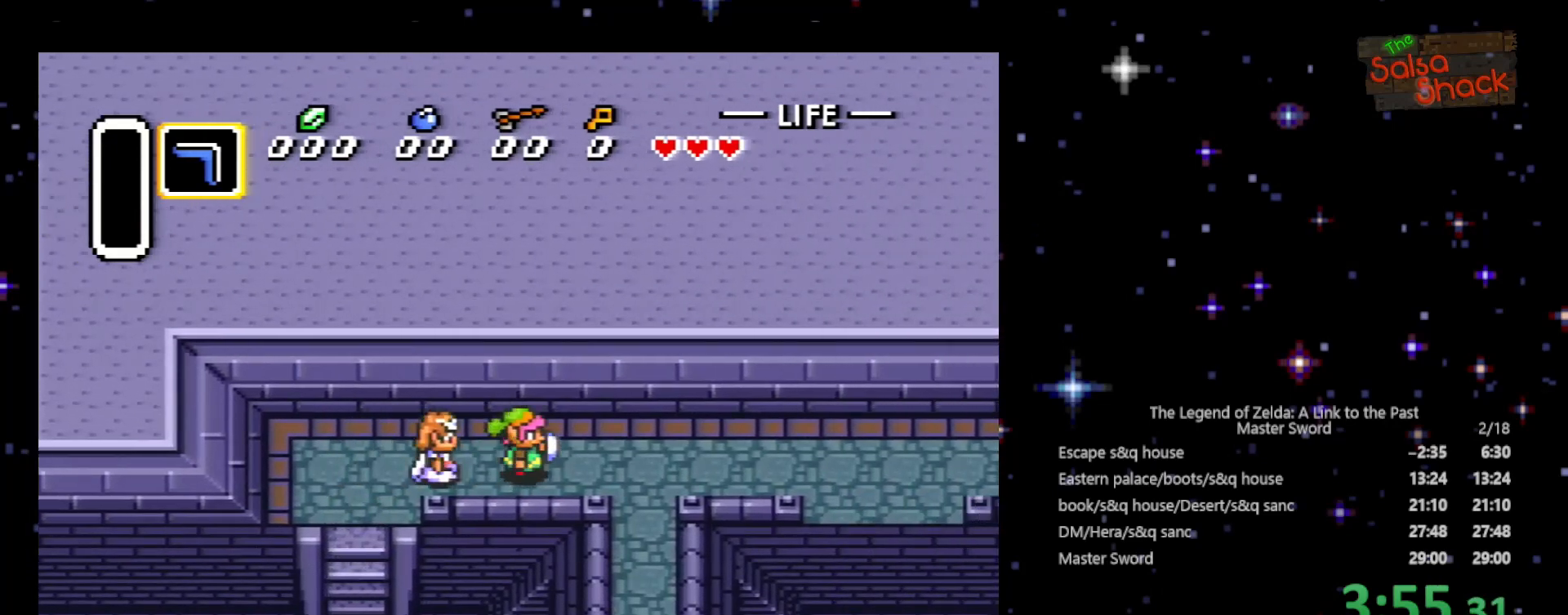
{"buttons": ["DPAD_RIGHT"], "events": []}
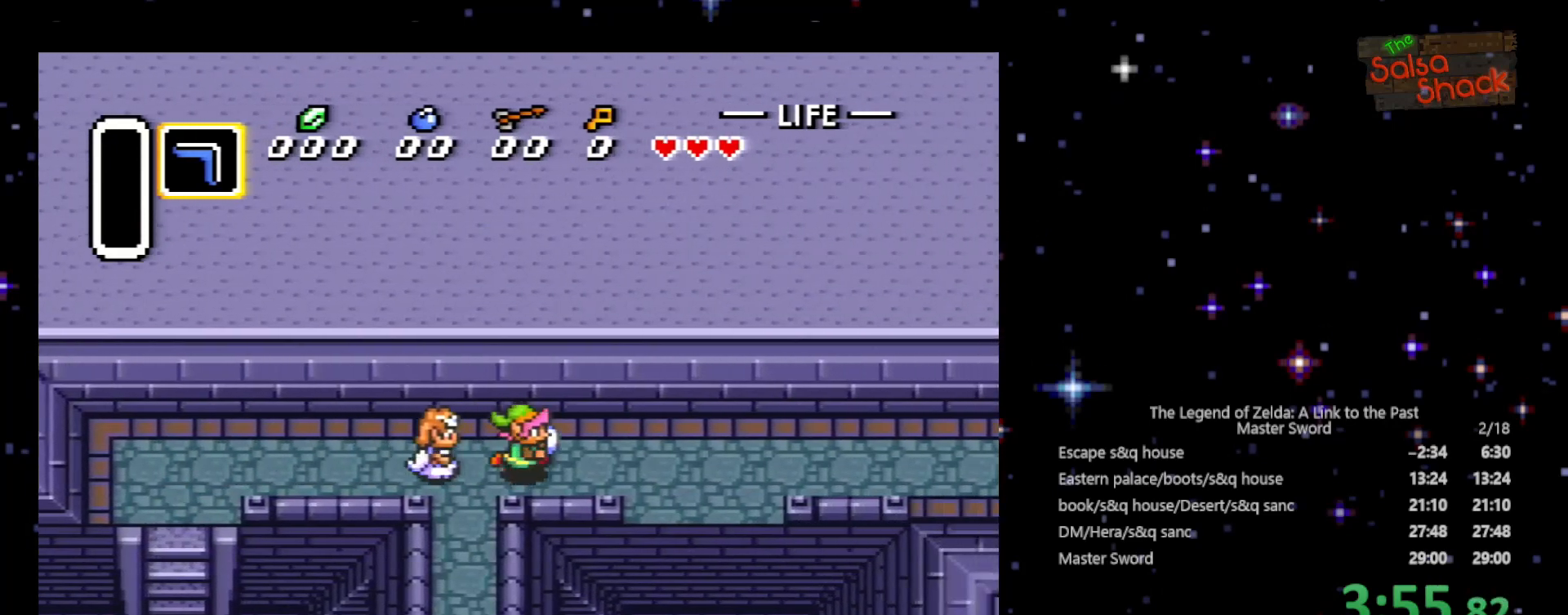
{"buttons": ["DPAD_RIGHT"], "events": []}
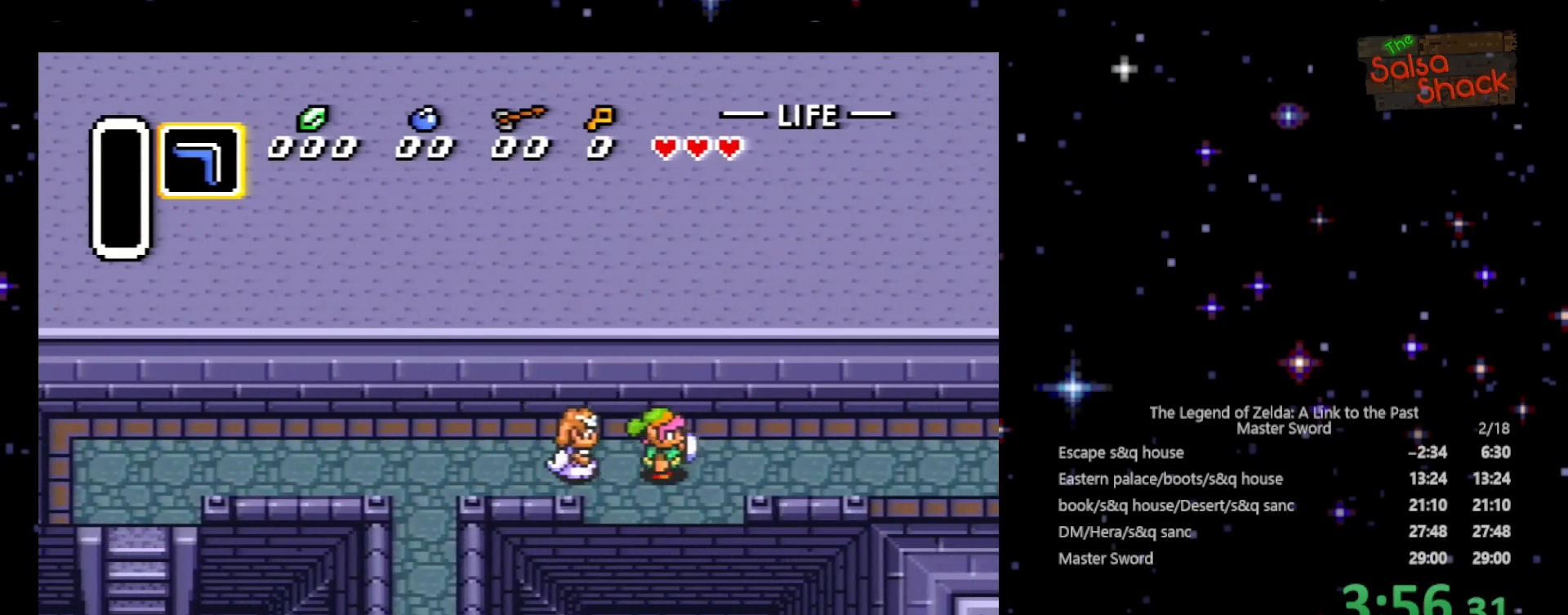
{"buttons": ["DPAD_RIGHT"], "events": []}
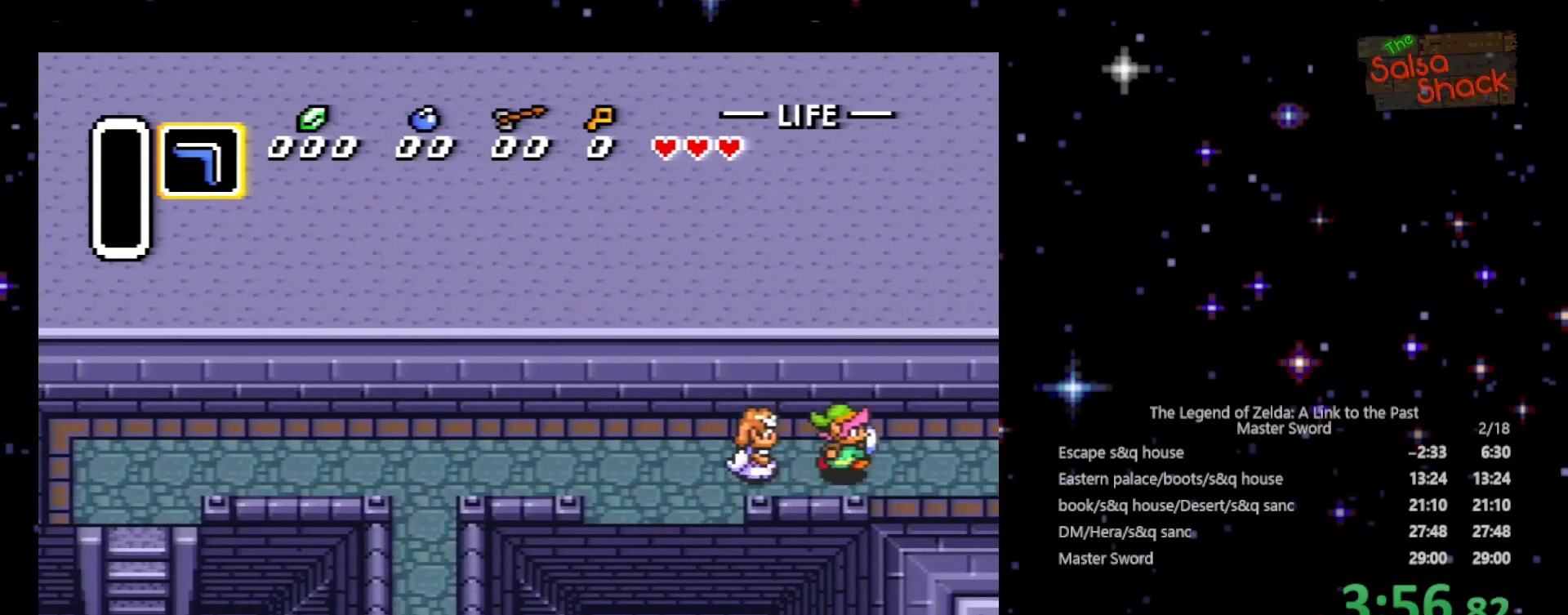
{"buttons": ["DPAD_RIGHT"], "events": []}
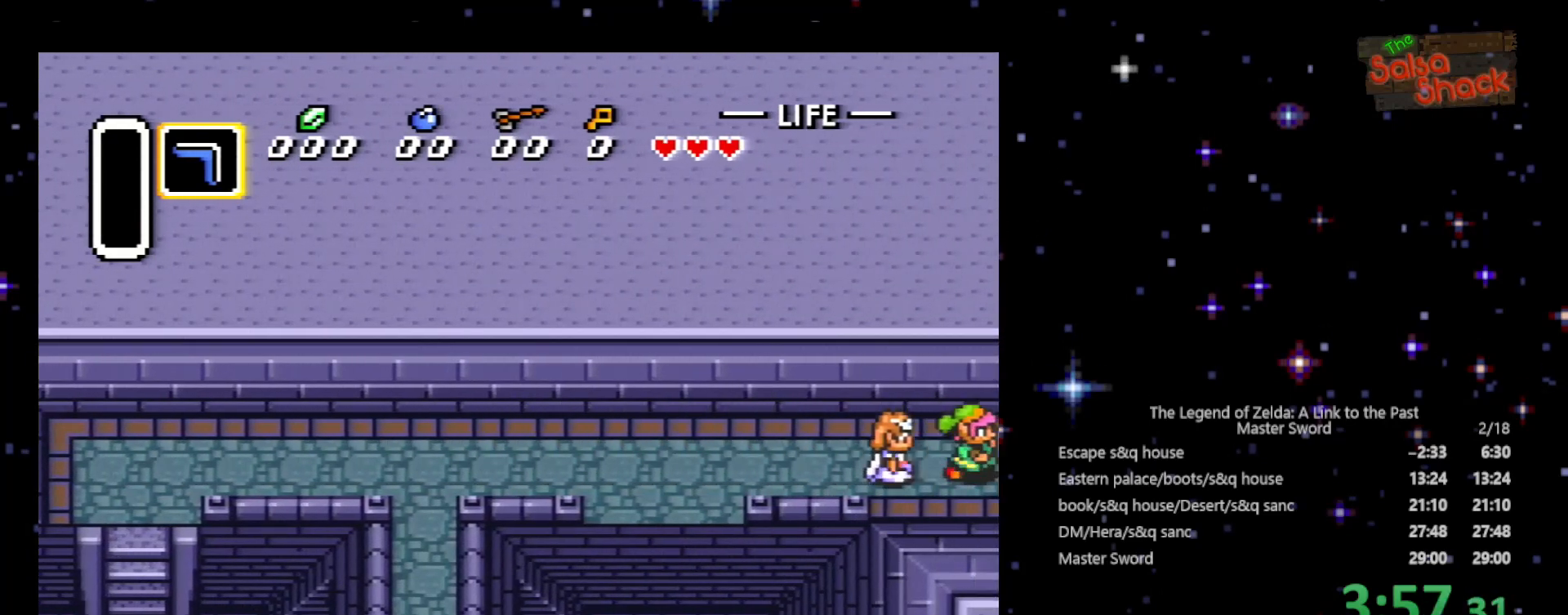
{"buttons": ["DPAD_RIGHT"], "events": []}
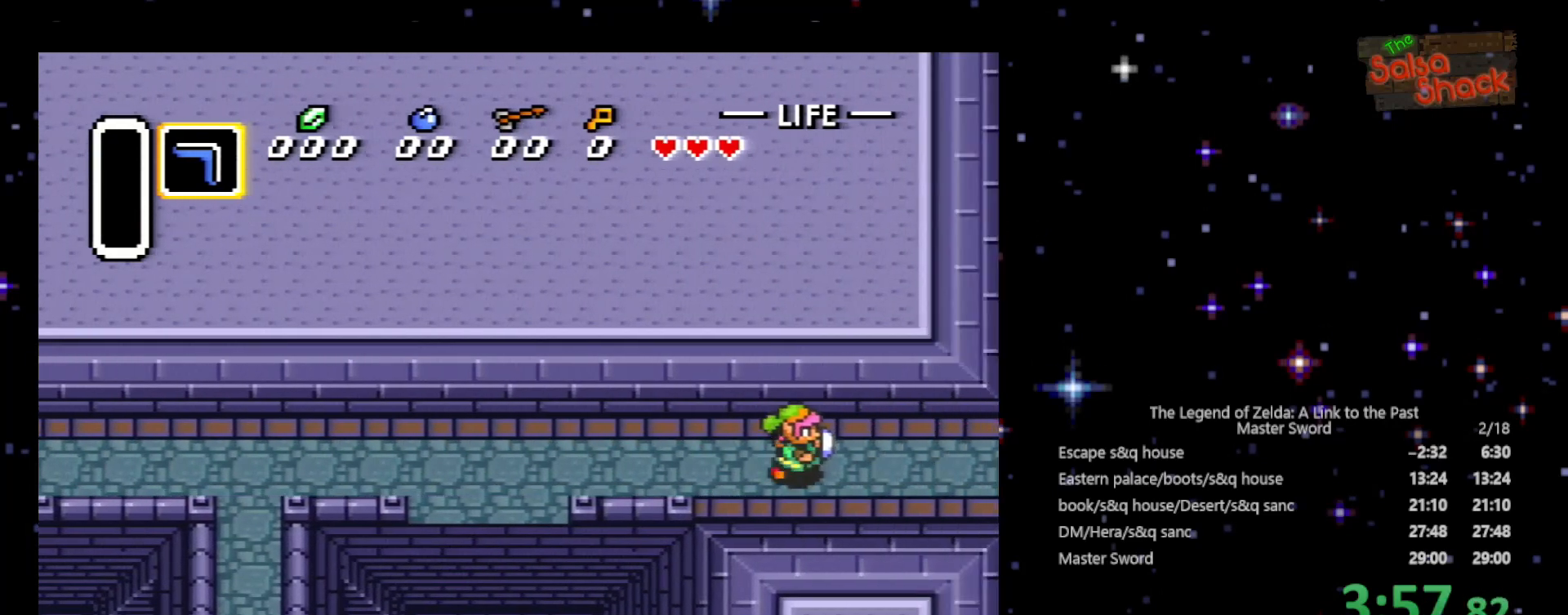
{"buttons": ["DPAD_UP", "DPAD_RIGHT"], "events": [[200, "DPAD_UP", "down"]]}
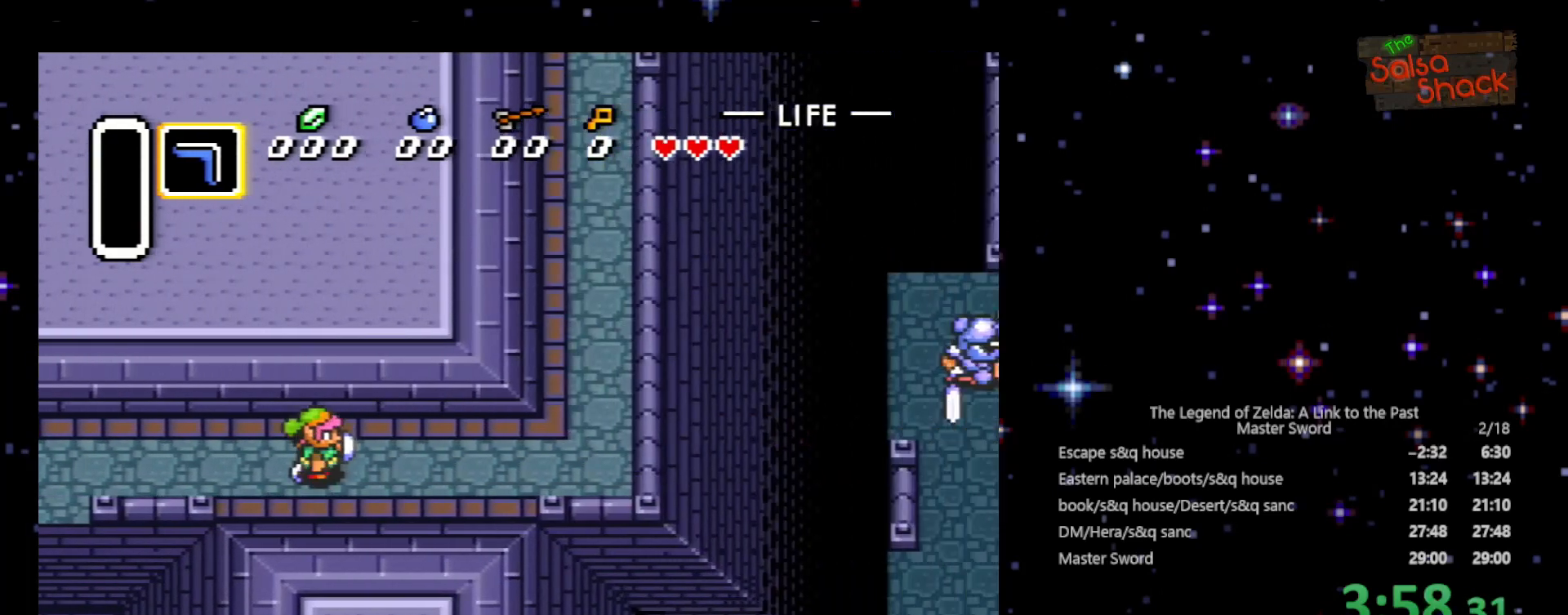
{"buttons": ["DPAD_UP", "DPAD_RIGHT"], "events": []}
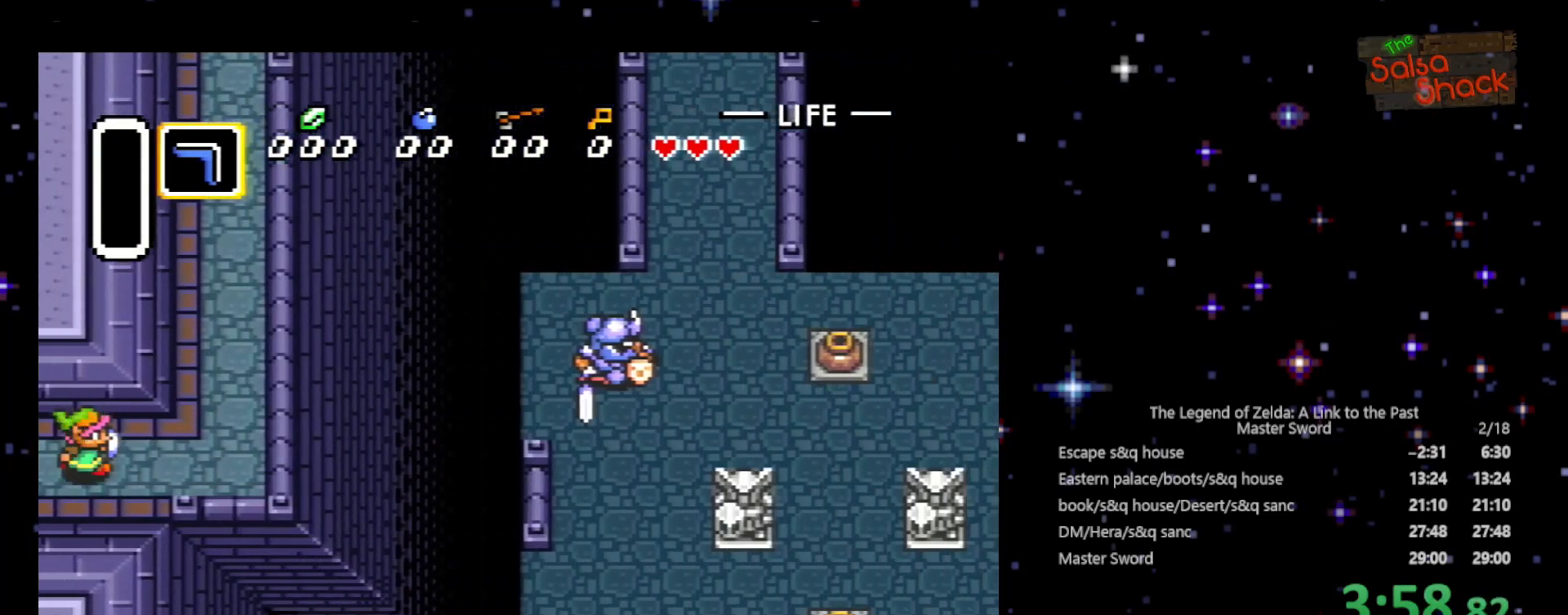
{"buttons": ["DPAD_UP", "DPAD_RIGHT"], "events": []}
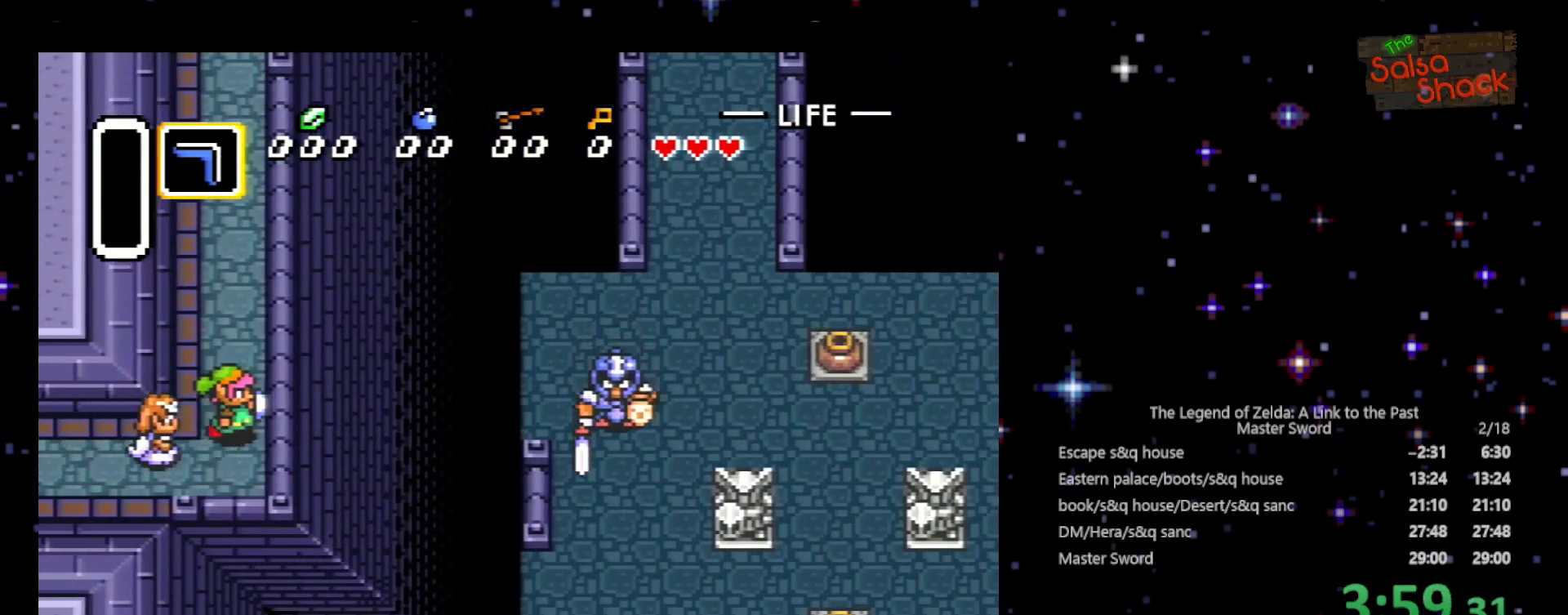
{"buttons": ["DPAD_UP", "DPAD_RIGHT"], "events": []}
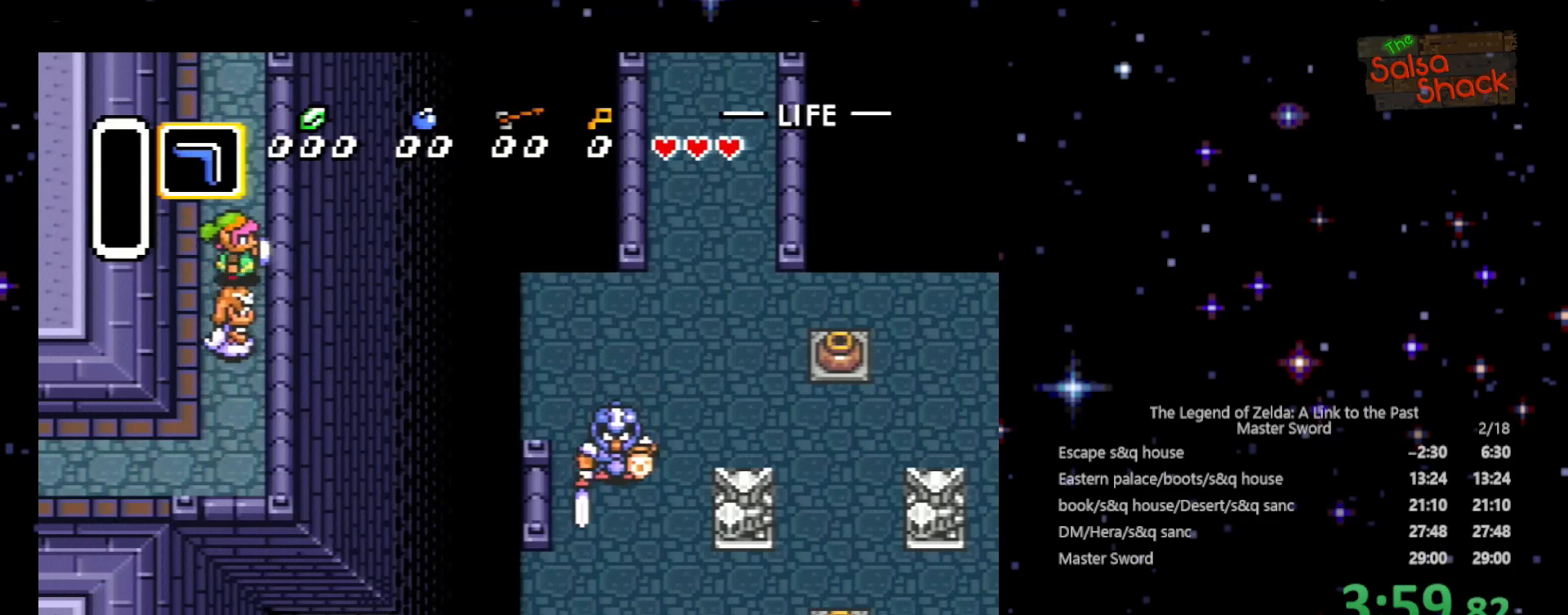
{"buttons": ["DPAD_UP", "DPAD_RIGHT"], "events": []}
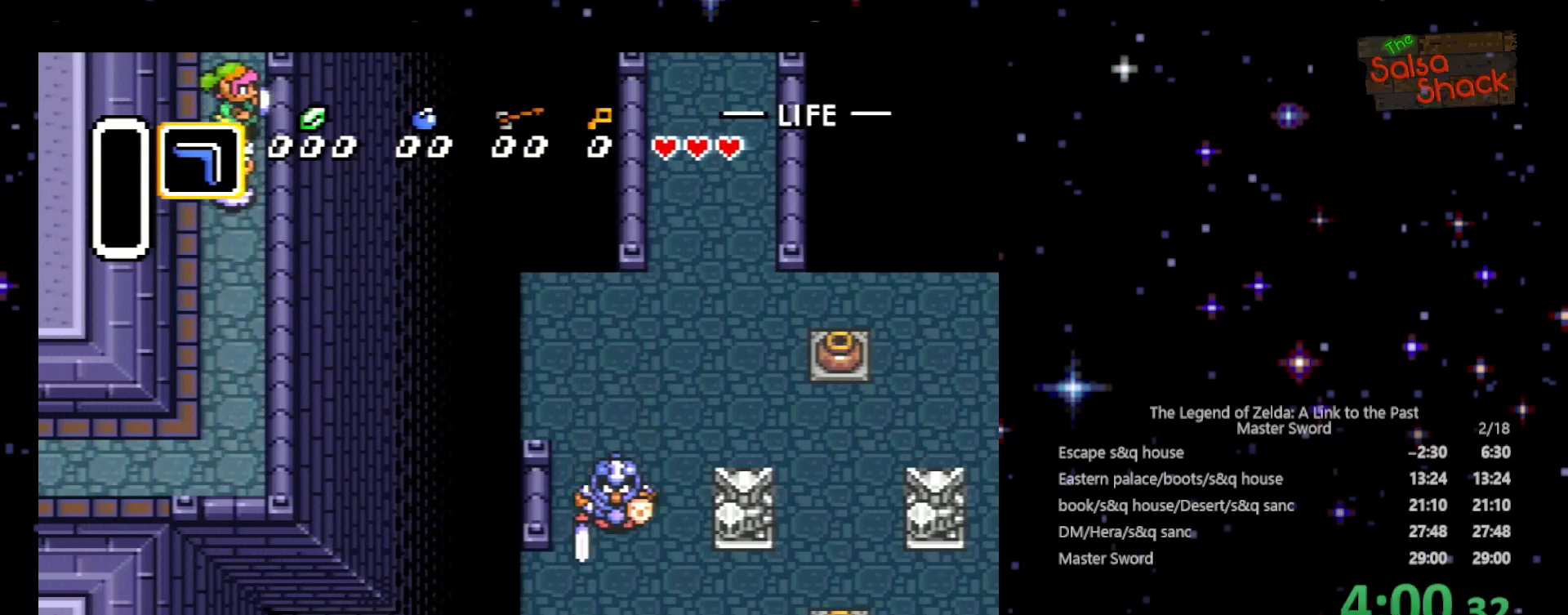
{"buttons": ["DPAD_UP", "DPAD_RIGHT"], "events": []}
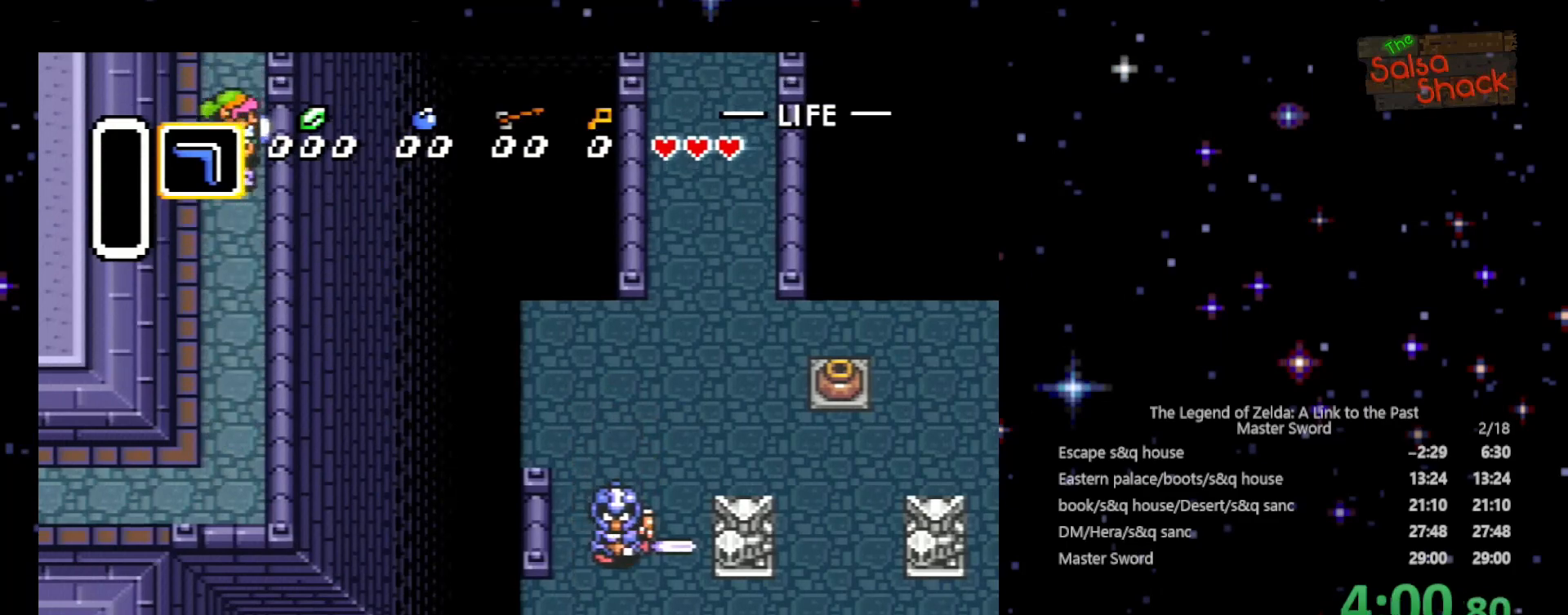
{"buttons": ["DPAD_UP", "DPAD_RIGHT"], "events": []}
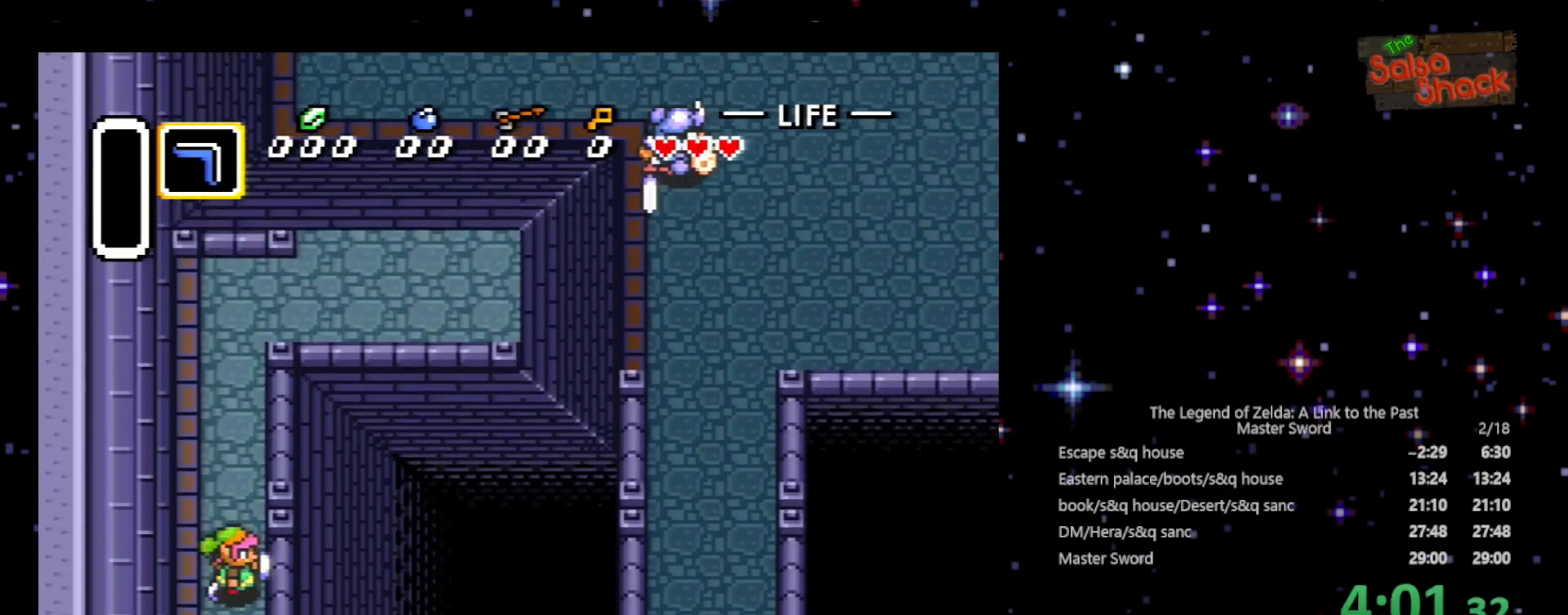
{"buttons": ["DPAD_UP", "DPAD_RIGHT"], "events": []}
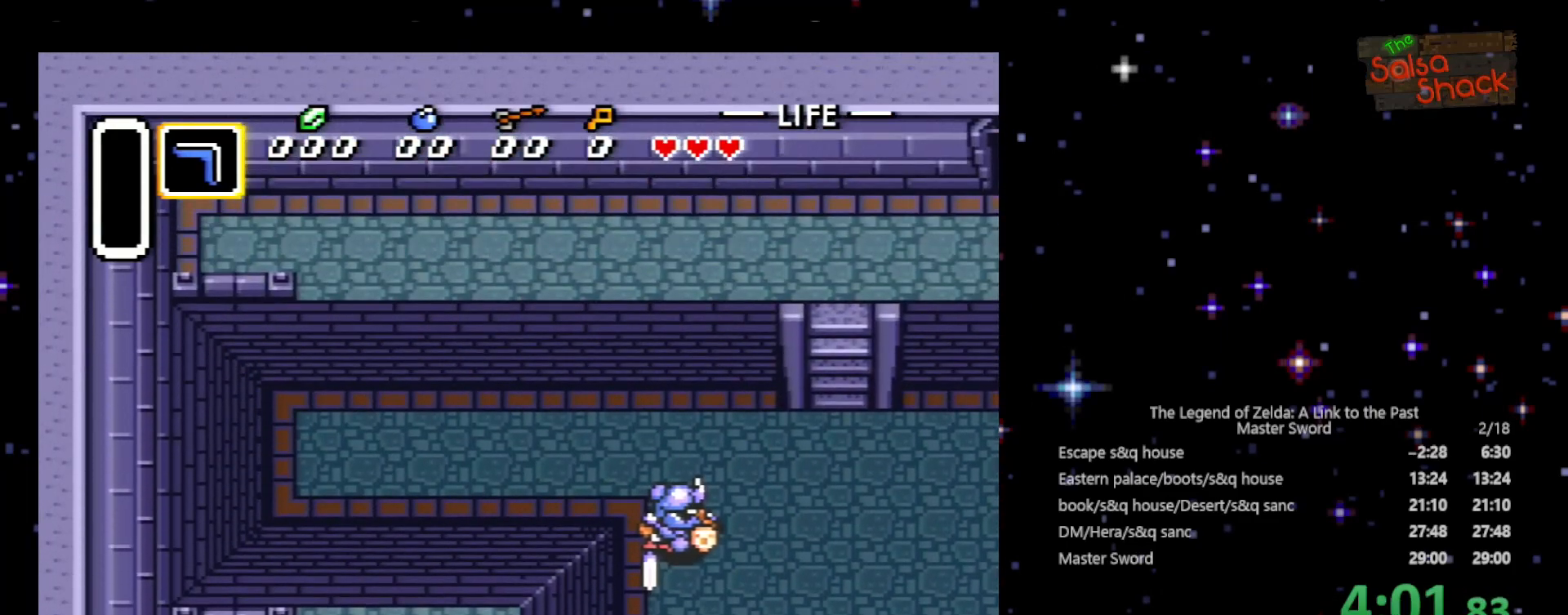
{"buttons": ["DPAD_UP", "DPAD_RIGHT"], "events": []}
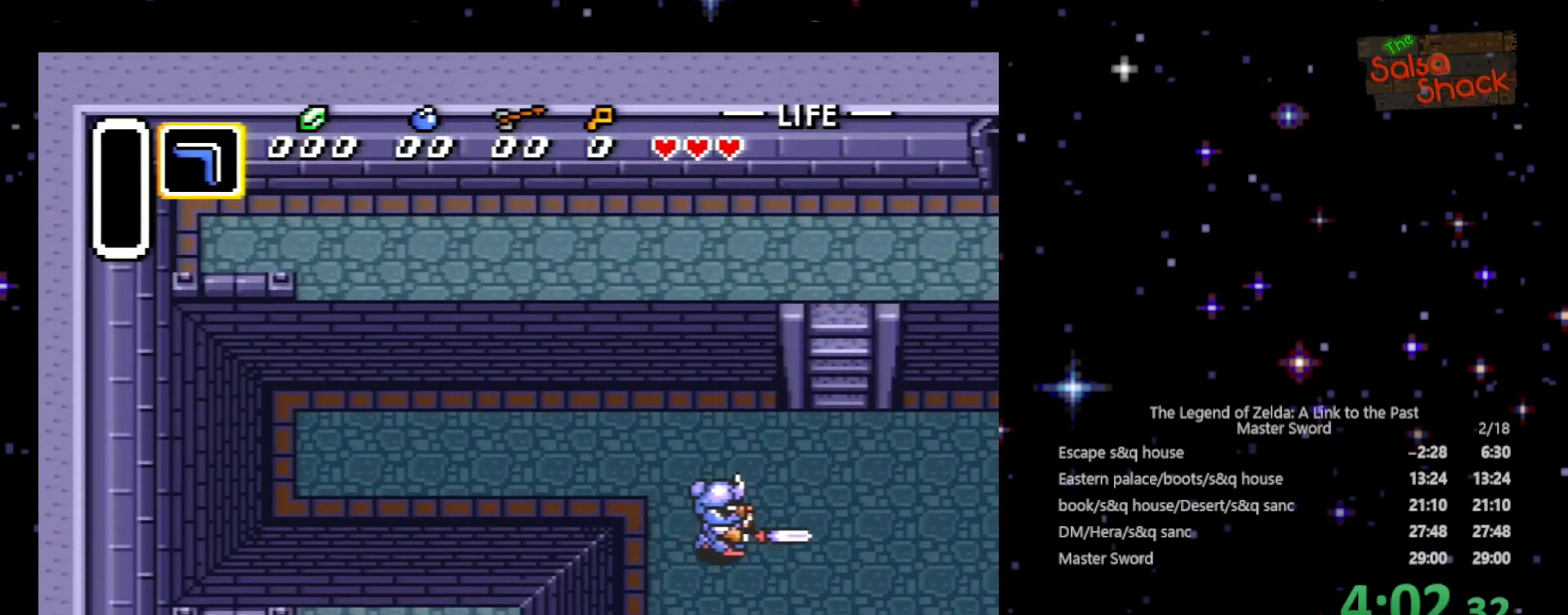
{"buttons": ["DPAD_UP", "DPAD_RIGHT"], "events": [[100, "DPAD_UP", "up"], [200, "DPAD_UP", "down"]]}
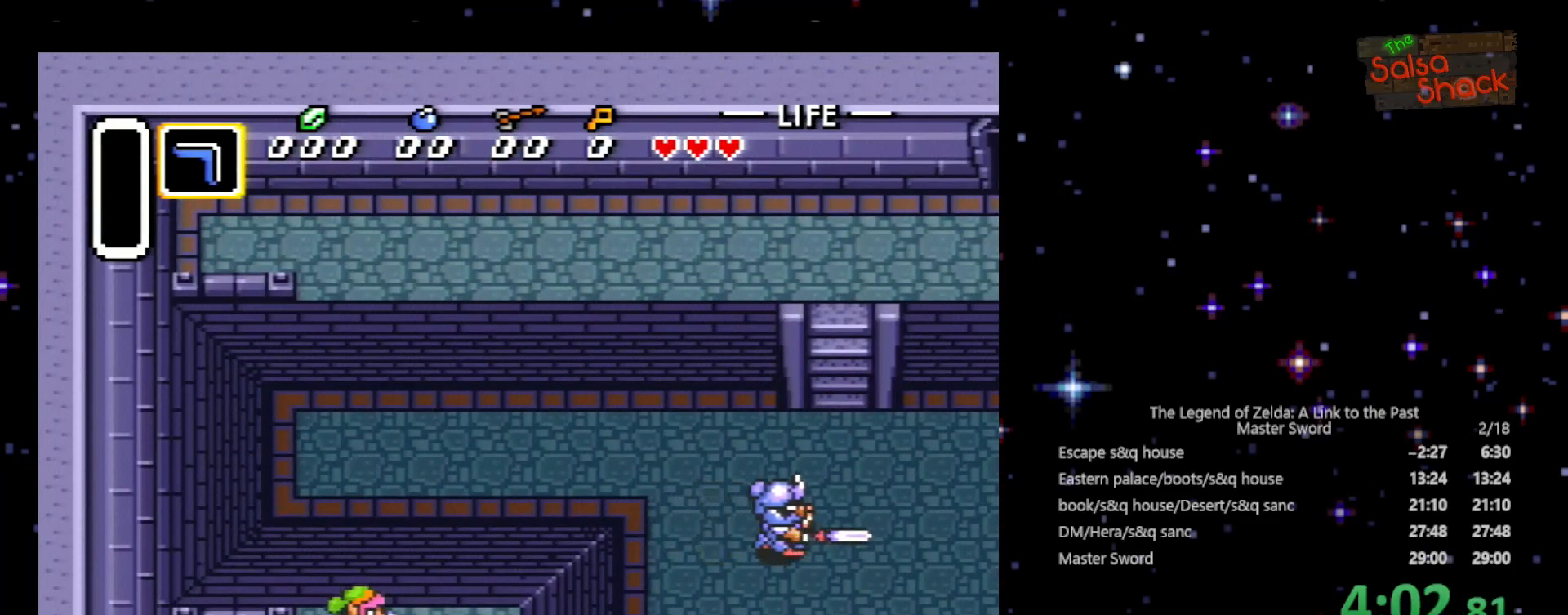
{"buttons": ["DPAD_UP", "DPAD_RIGHT"], "events": []}
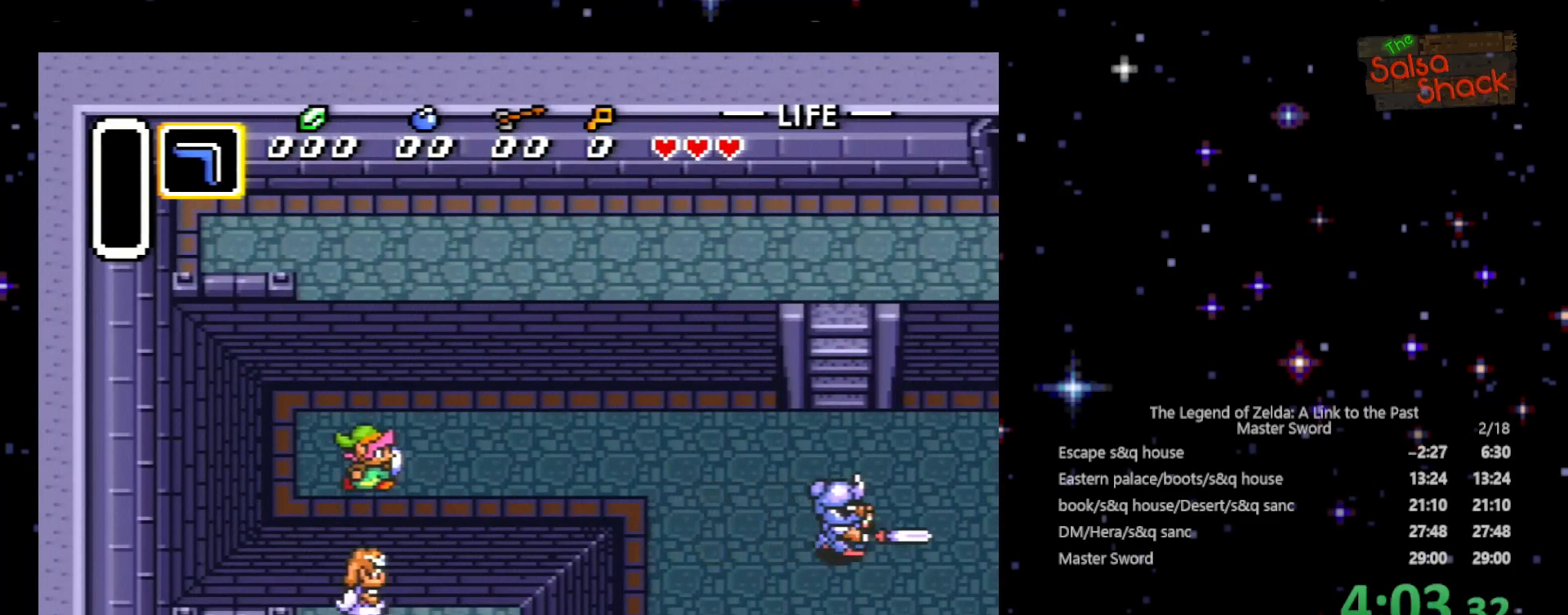
{"buttons": ["DPAD_RIGHT"], "events": [[100, "DPAD_UP", "up"]]}
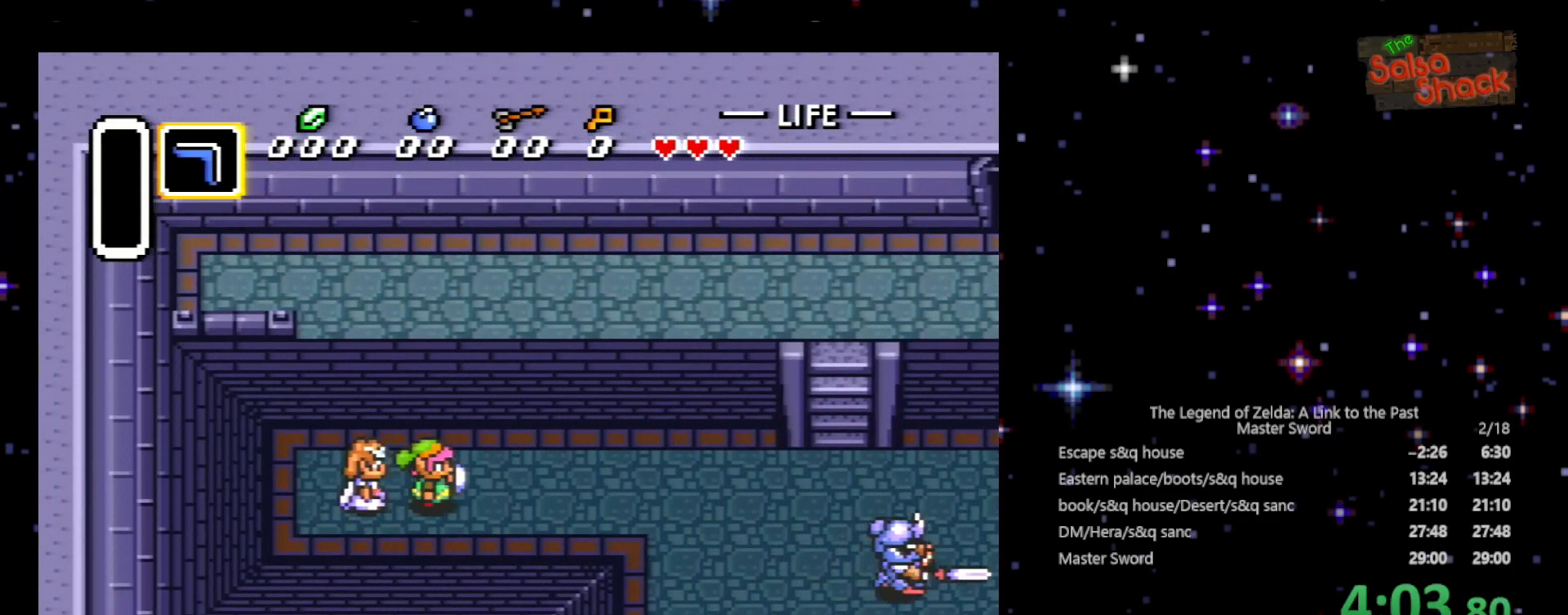
{"buttons": ["DPAD_RIGHT"], "events": []}
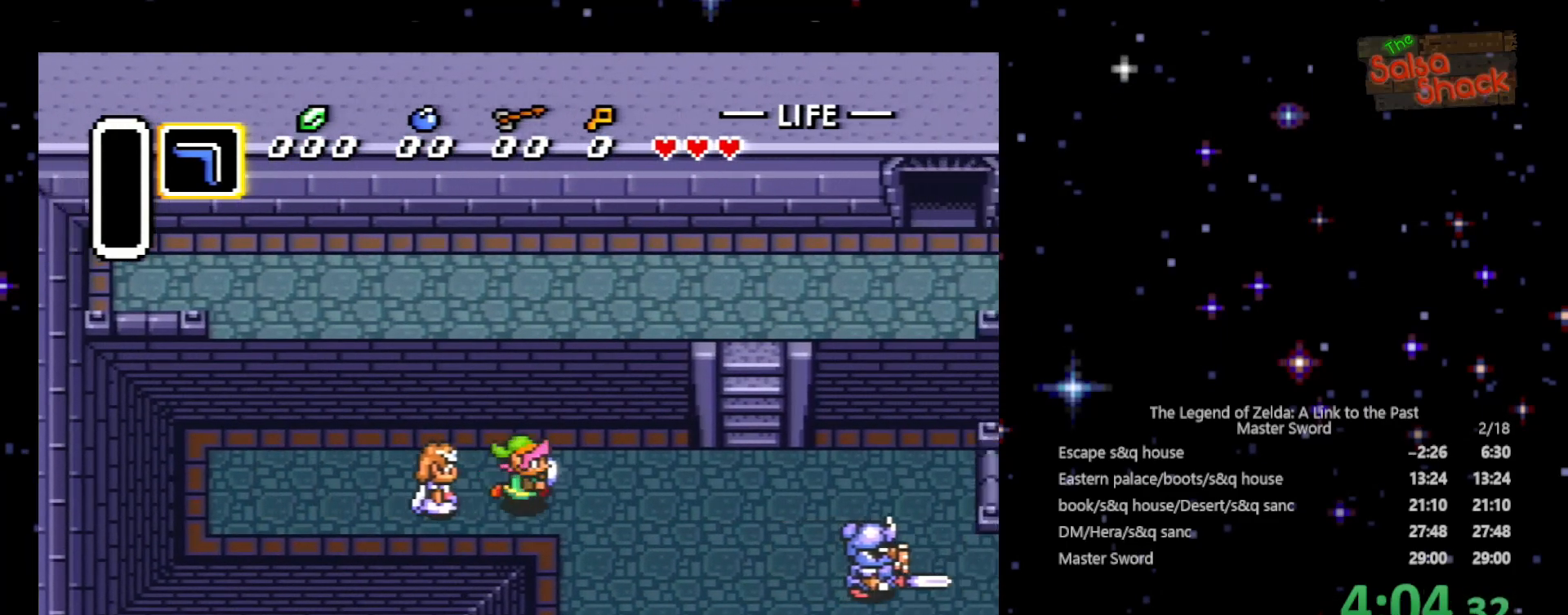
{"buttons": ["DPAD_RIGHT"], "events": []}
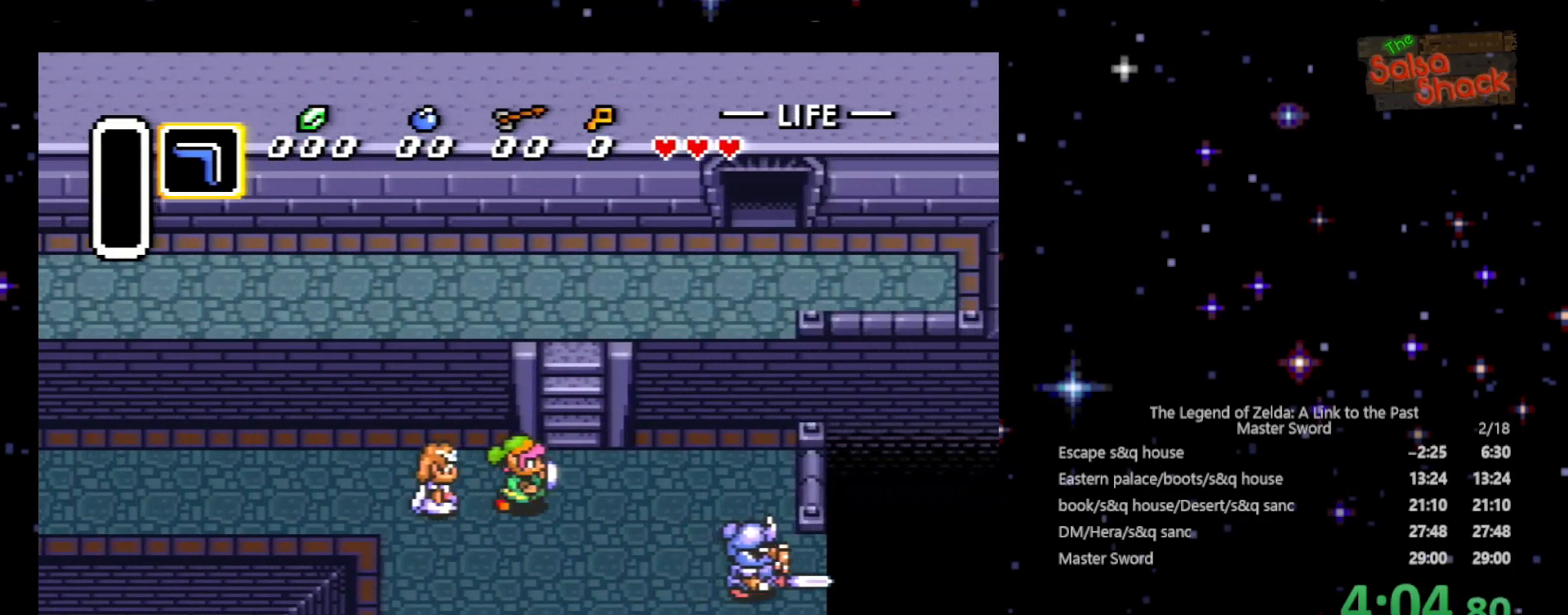
{"buttons": ["DPAD_UP"], "events": [[200, "DPAD_RIGHT", "up"], [200, "DPAD_UP", "down"]]}
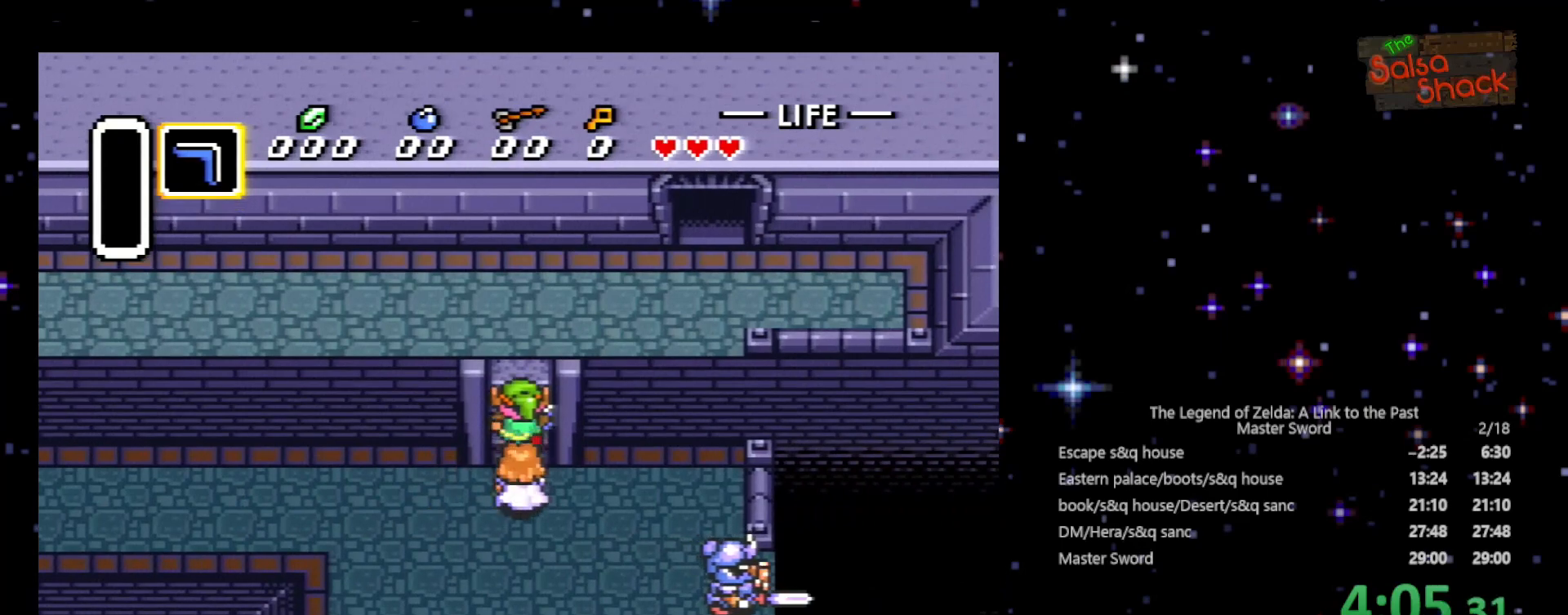
{"buttons": ["DPAD_UP", "DPAD_RIGHT"], "events": [[500, "DPAD_RIGHT", "down"]]}
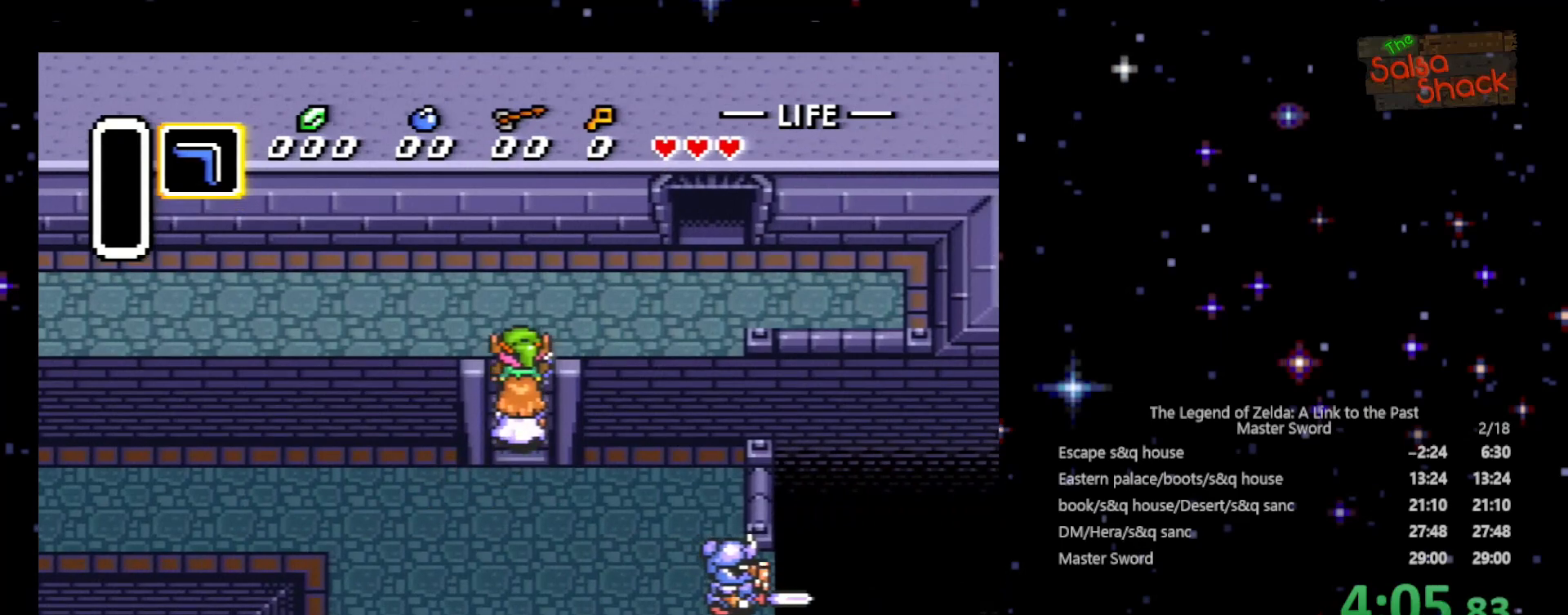
{"buttons": ["DPAD_RIGHT"], "events": [[333, "DPAD_UP", "up"]]}
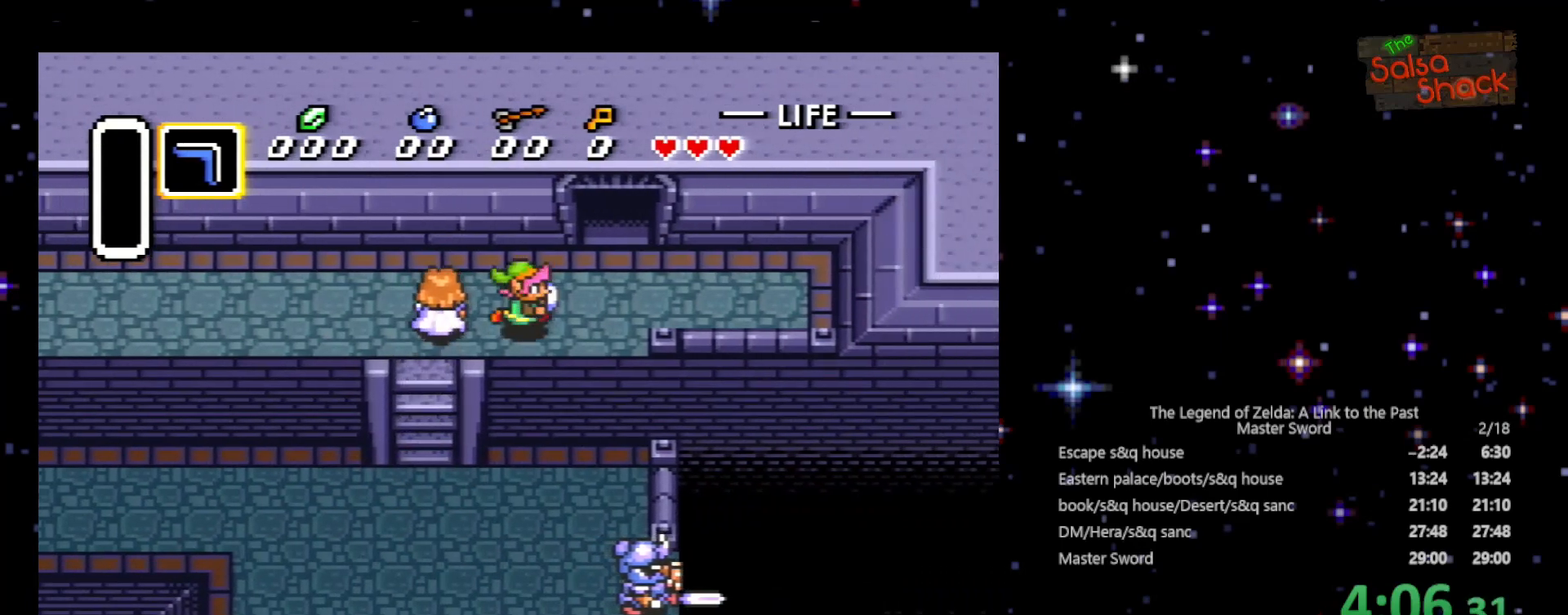
{"buttons": ["DPAD_UP"], "events": [[200, "DPAD_UP", "down"], [300, "DPAD_RIGHT", "up"]]}
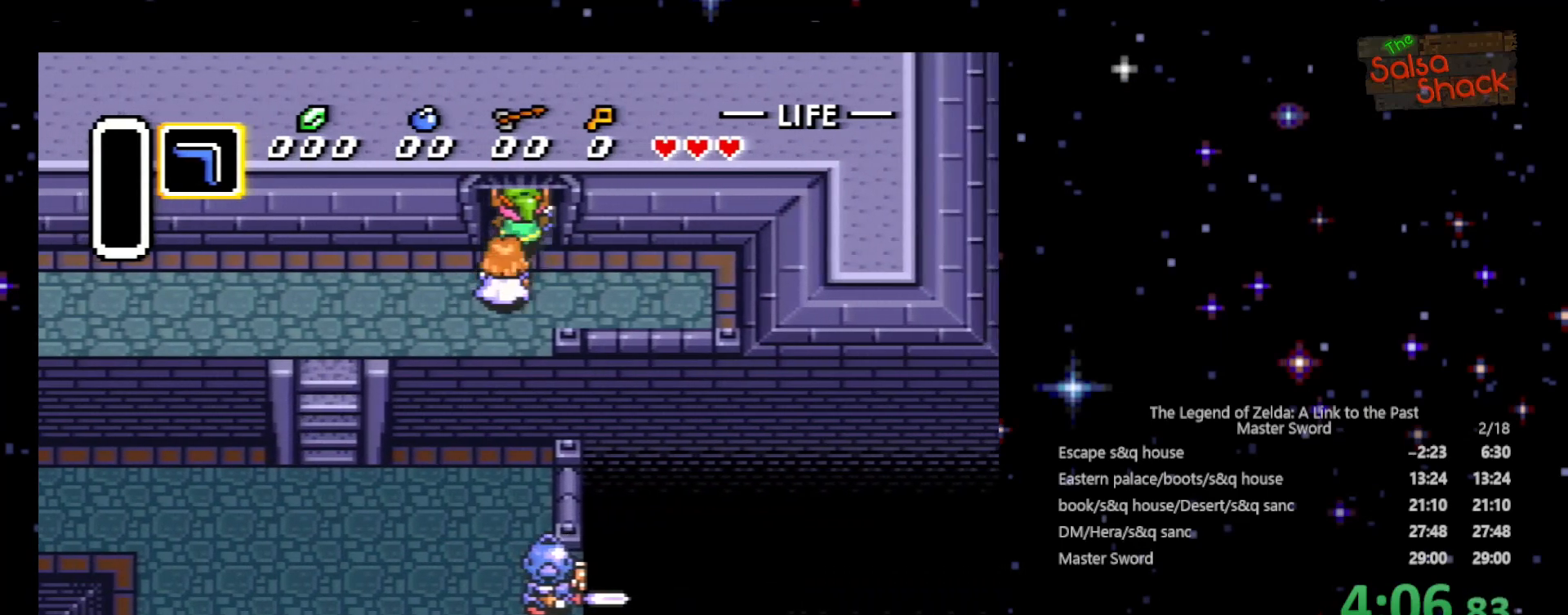
{"buttons": ["DPAD_UP"], "events": []}